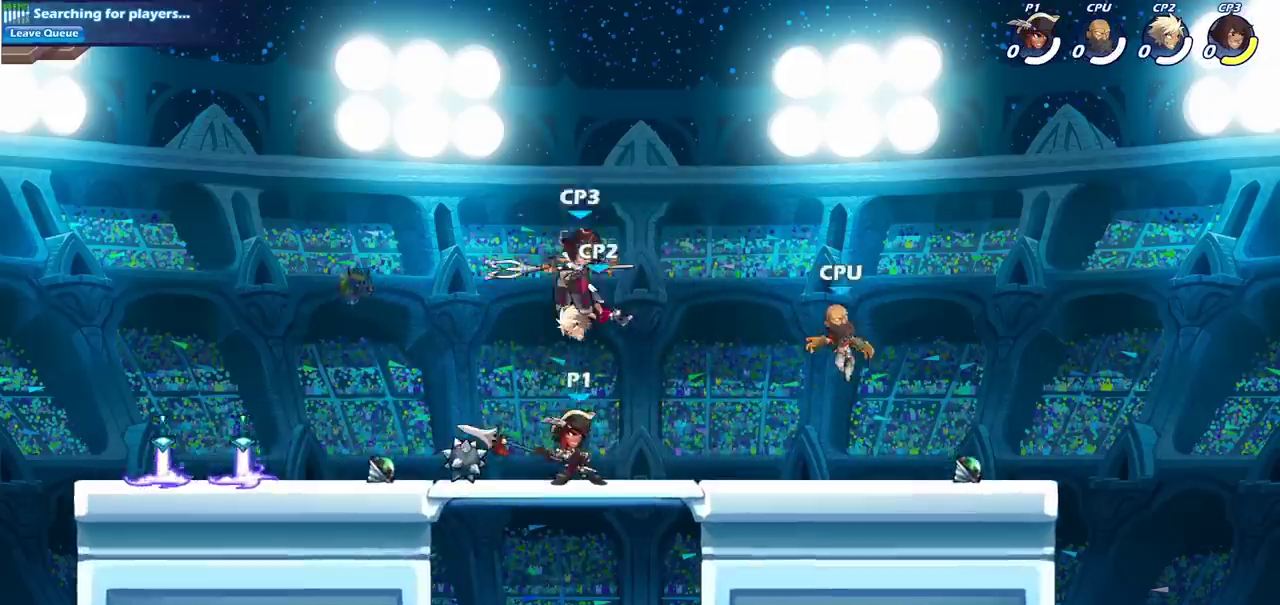
Gameplay with a controller (PlayStation layout); each line is a JSON object with the inputs held at the frame after it (dt_ms = milliseconds from this image to that frame). "events" lists button and stick changes between this image and that frame as [ms after this image, input, new state], when the widget could be followed in between. Not read: L1 L3 R3.
{"dt_ms": 700, "buttons": [], "left_stick": "right", "right_stick": "center", "events": [[133, "left_stick", "left"], [217, "R2", "down"], [400, "R2", "up"], [700, "left_stick", "right"]]}
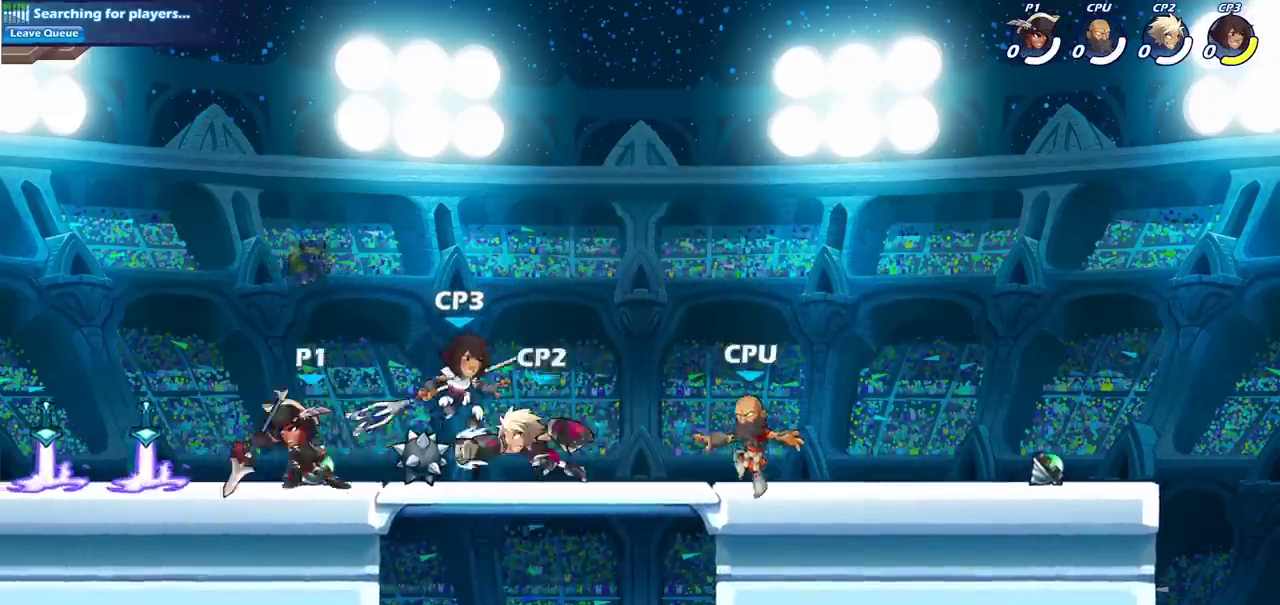
{"dt_ms": 300, "buttons": [], "left_stick": "center", "right_stick": "center", "events": [[100, "left_stick", "center"], [150, "SQUARE", "down"], [233, "SQUARE", "up"]]}
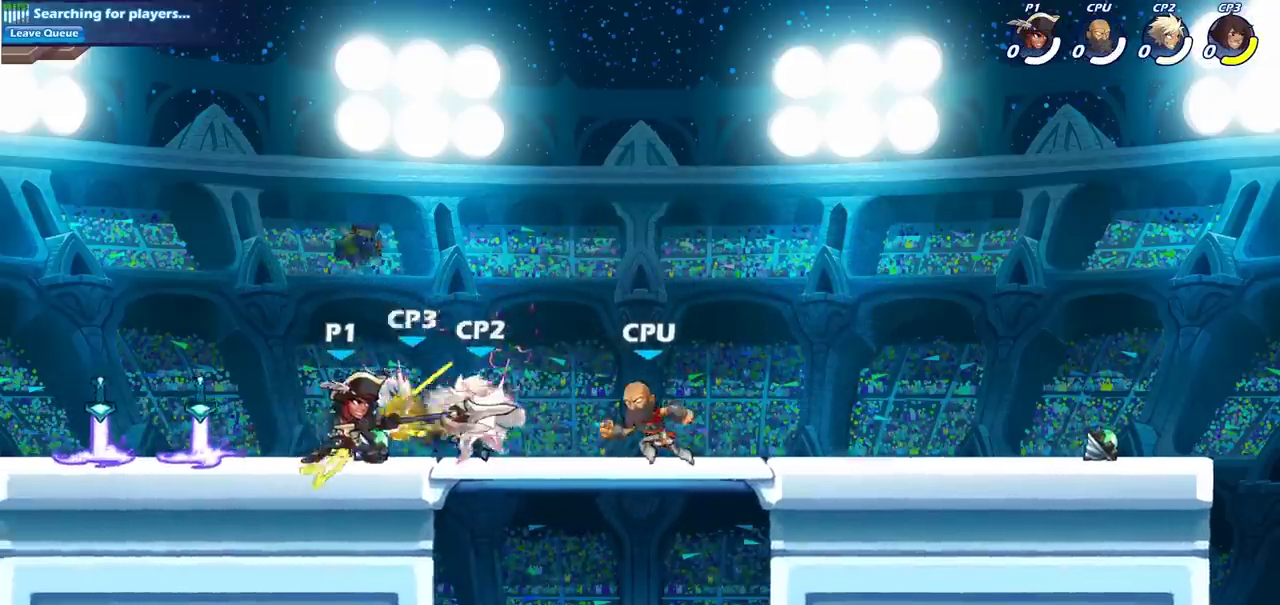
{"dt_ms": 400, "buttons": [], "left_stick": "right", "right_stick": "center", "events": [[67, "SQUARE", "down"], [167, "SQUARE", "up"], [267, "SQUARE", "down"], [367, "SQUARE", "up"], [400, "left_stick", "right"]]}
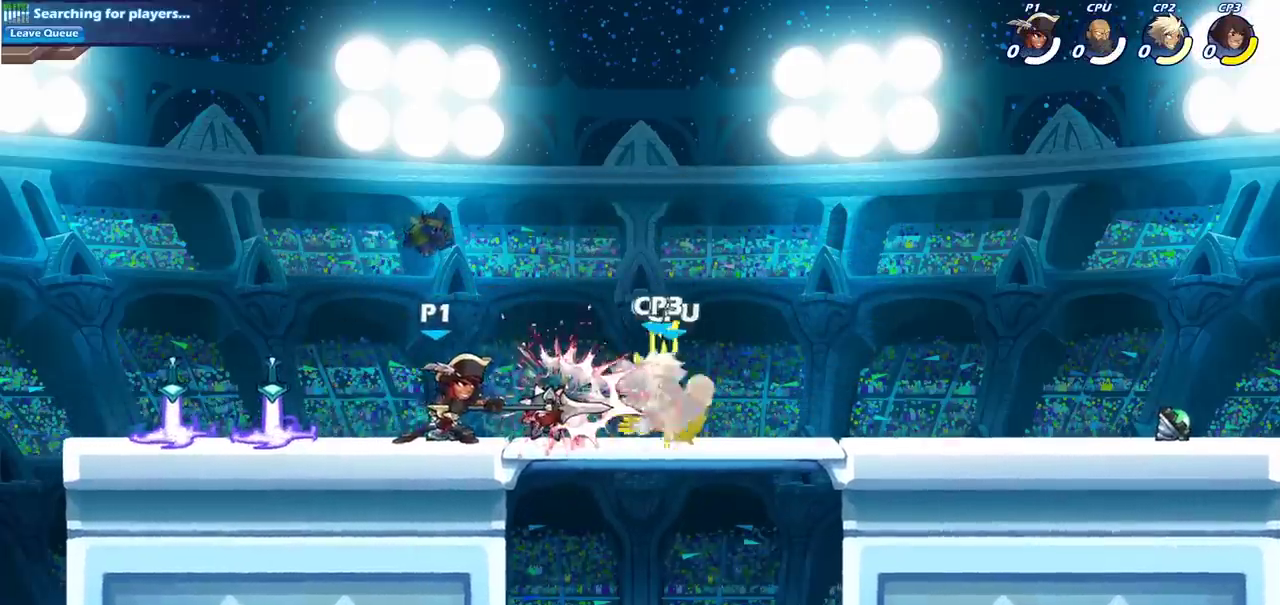
{"dt_ms": 600, "buttons": [], "left_stick": "center", "right_stick": "center", "events": [[150, "R2", "down"], [217, "SQUARE", "down"], [300, "R2", "up"], [350, "SQUARE", "up"], [383, "left_stick", "center"]]}
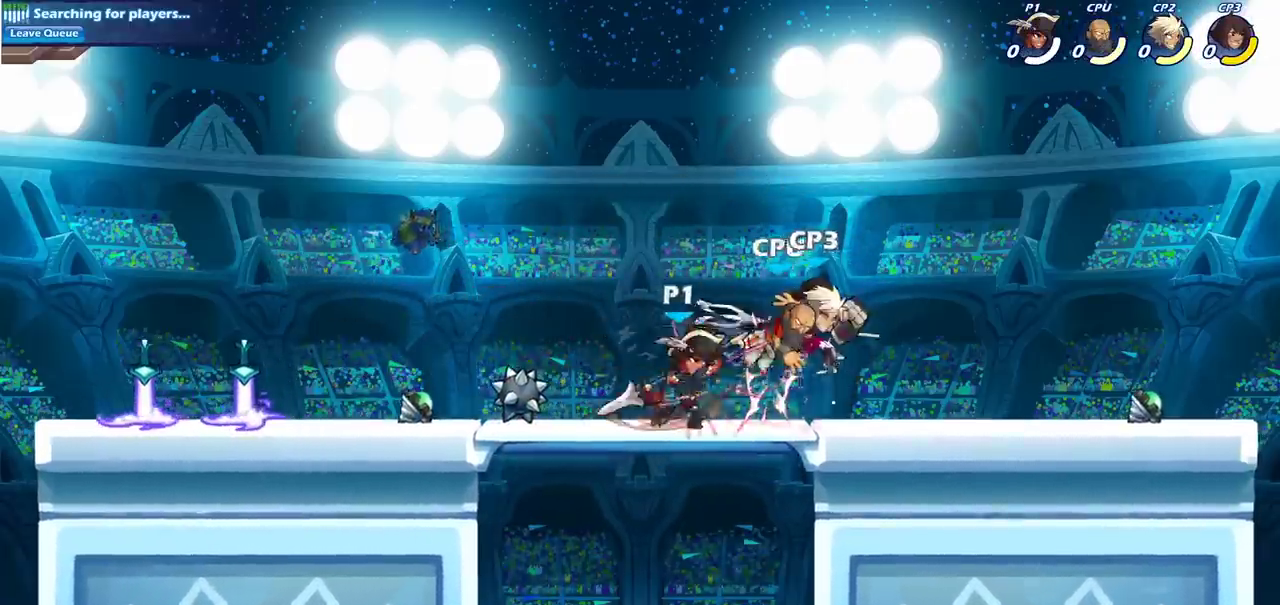
{"dt_ms": 500, "buttons": [], "left_stick": "down", "right_stick": "center", "events": [[233, "left_stick", "down"], [317, "SQUARE", "down"], [417, "SQUARE", "up"]]}
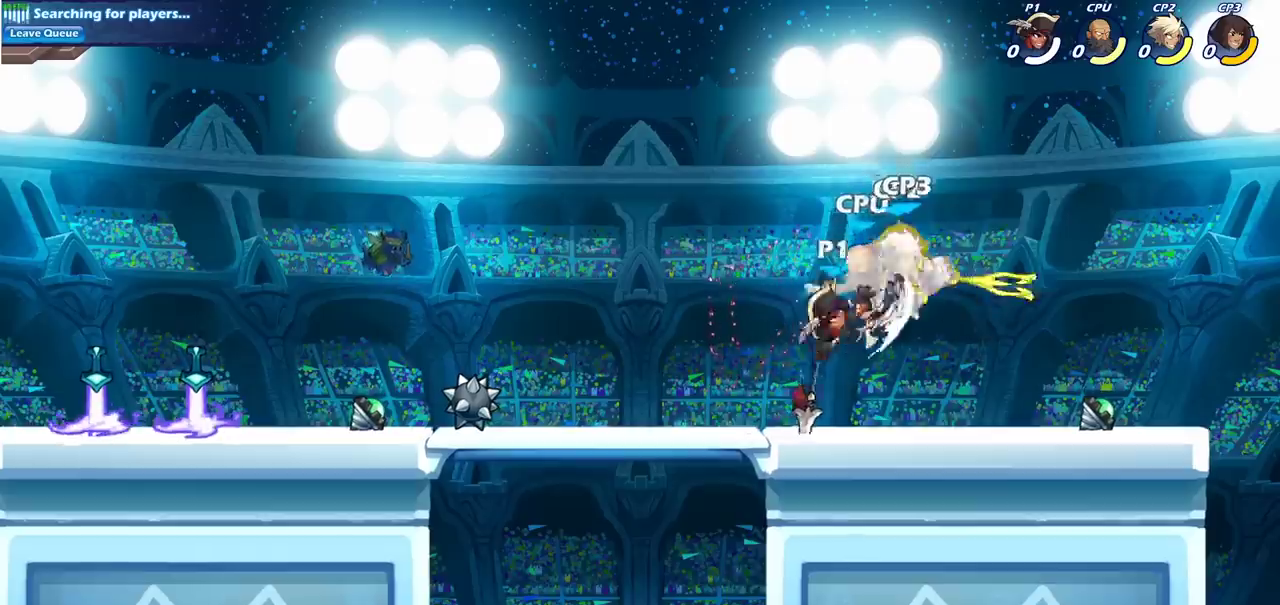
{"dt_ms": 500, "buttons": [], "left_stick": "center", "right_stick": "center", "events": [[100, "left_stick", "center"]]}
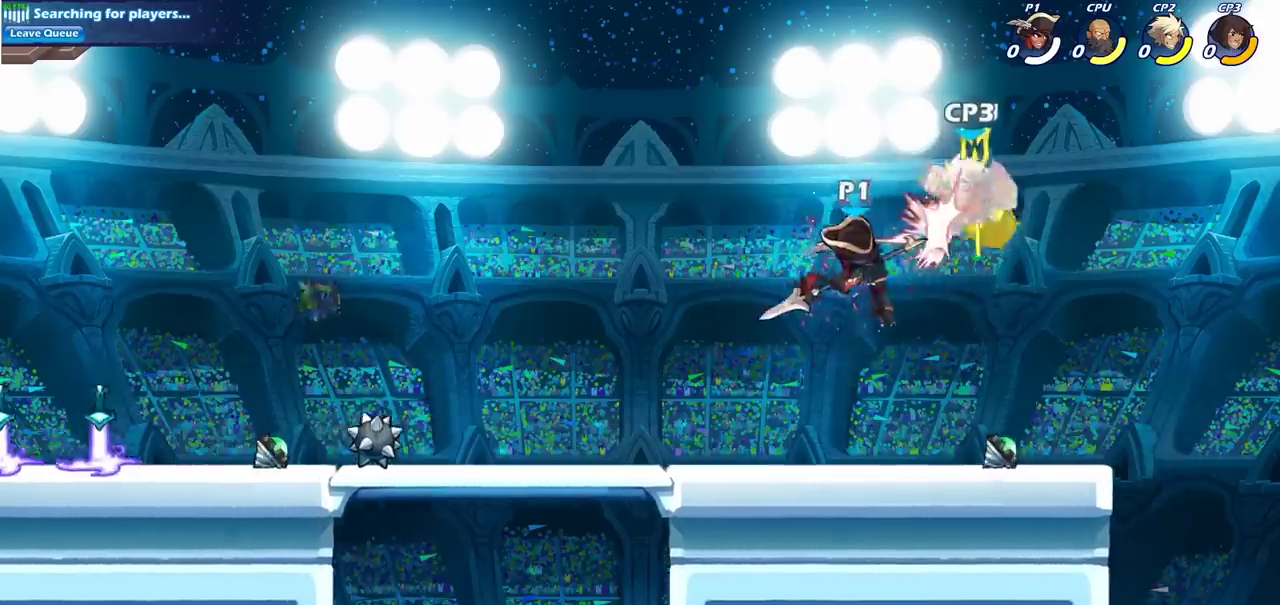
{"dt_ms": 300, "buttons": [], "left_stick": "down", "right_stick": "center", "events": [[100, "R2", "down"], [150, "left_stick", "down"], [183, "SQUARE", "down"], [217, "R2", "up"], [283, "SQUARE", "up"]]}
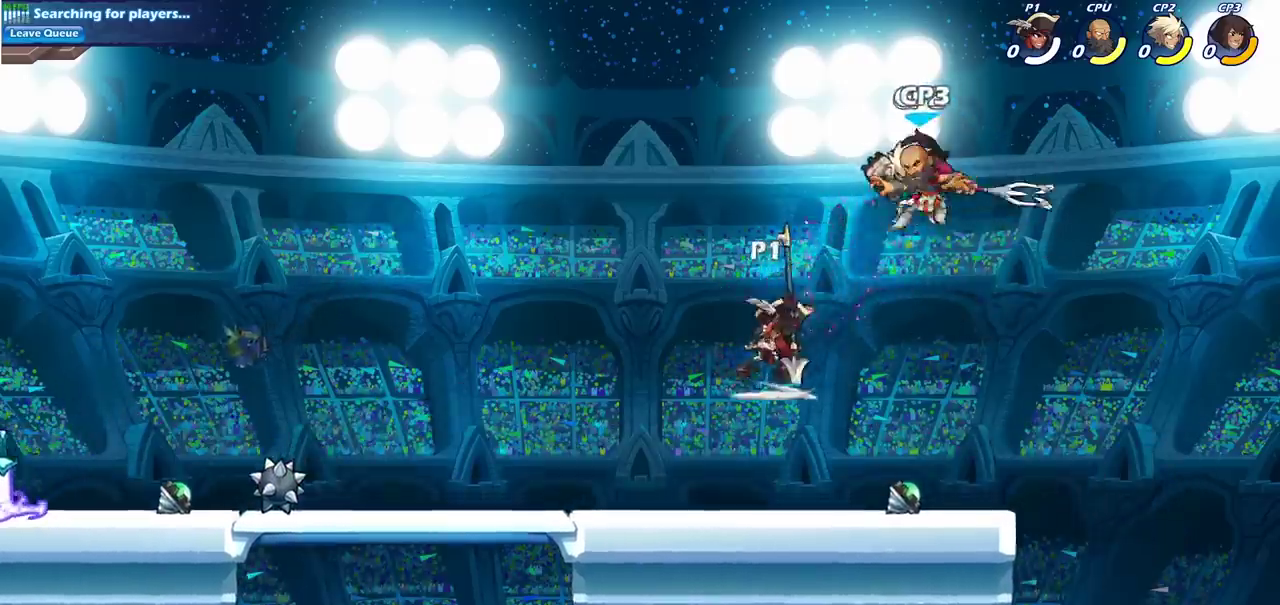
{"dt_ms": 700, "buttons": [], "left_stick": "right", "right_stick": "center", "events": [[33, "left_stick", "center"], [650, "left_stick", "right"]]}
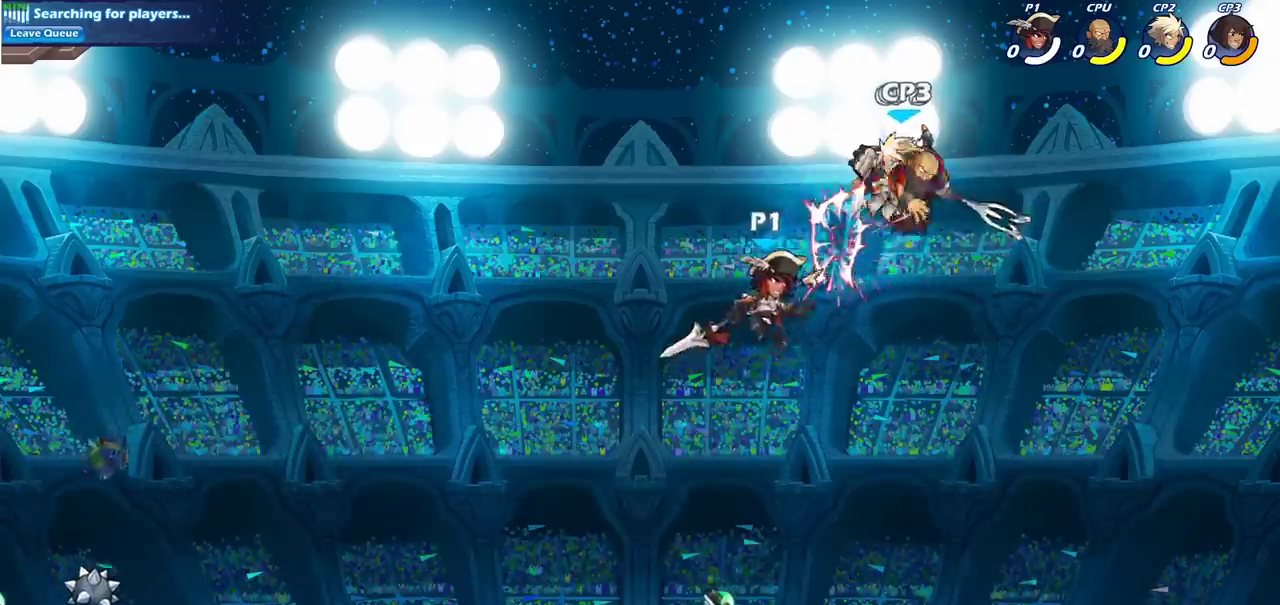
{"dt_ms": 700, "buttons": ["R2"], "left_stick": "down", "right_stick": "center", "events": [[17, "CROSS", "down"], [67, "SQUARE", "down"], [150, "left_stick", "center"], [167, "CROSS", "up"], [183, "SQUARE", "up"], [367, "left_stick", "right"], [567, "R2", "down"], [700, "left_stick", "down"]]}
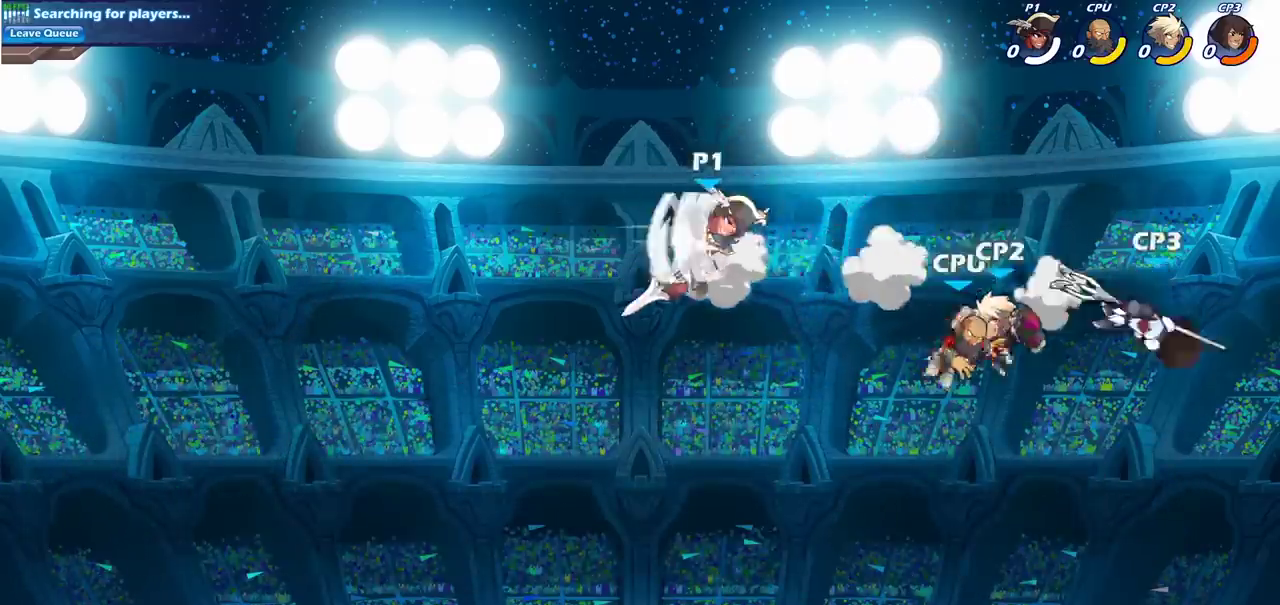
{"dt_ms": 300, "buttons": ["CIRCLE"], "left_stick": "down", "right_stick": "center", "events": [[33, "R2", "up"], [67, "CIRCLE", "down"]]}
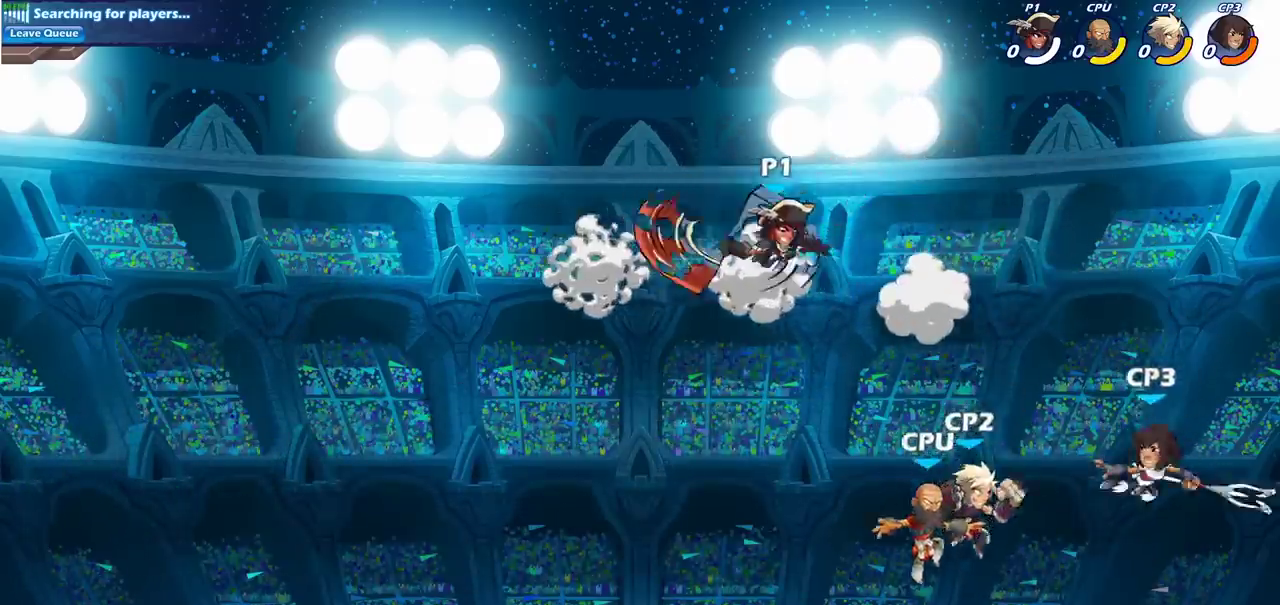
{"dt_ms": 500, "buttons": ["CIRCLE"], "left_stick": "down", "right_stick": "center", "events": []}
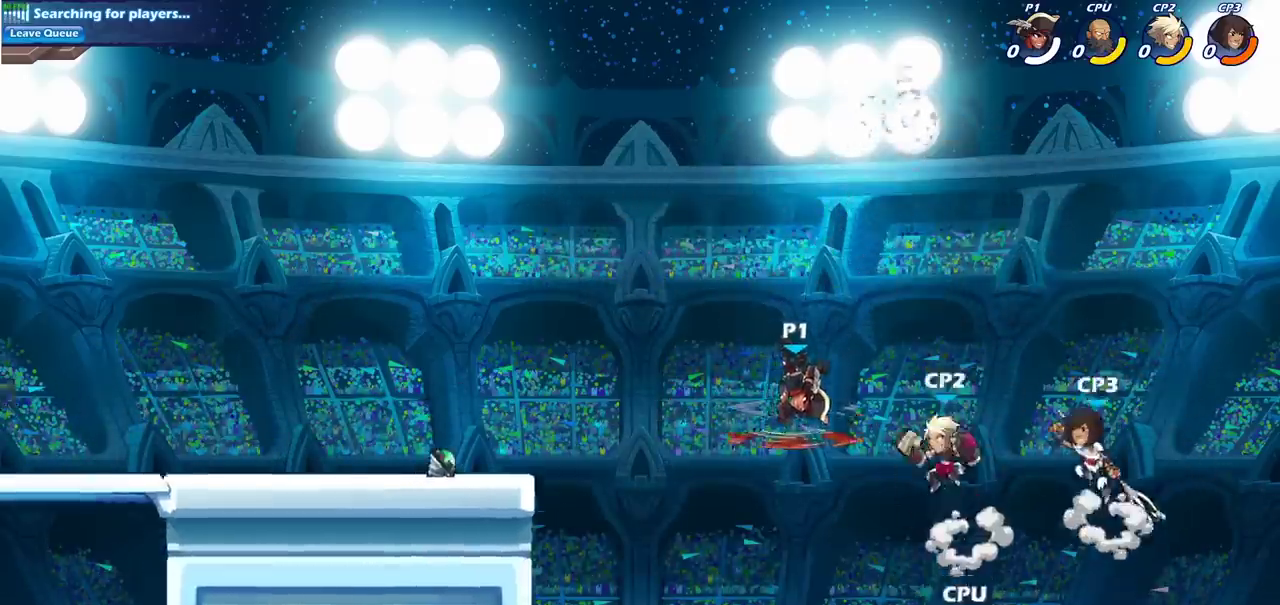
{"dt_ms": 500, "buttons": [], "left_stick": "left", "right_stick": "center", "events": [[250, "CIRCLE", "up"], [250, "left_stick", "center"], [483, "left_stick", "left"]]}
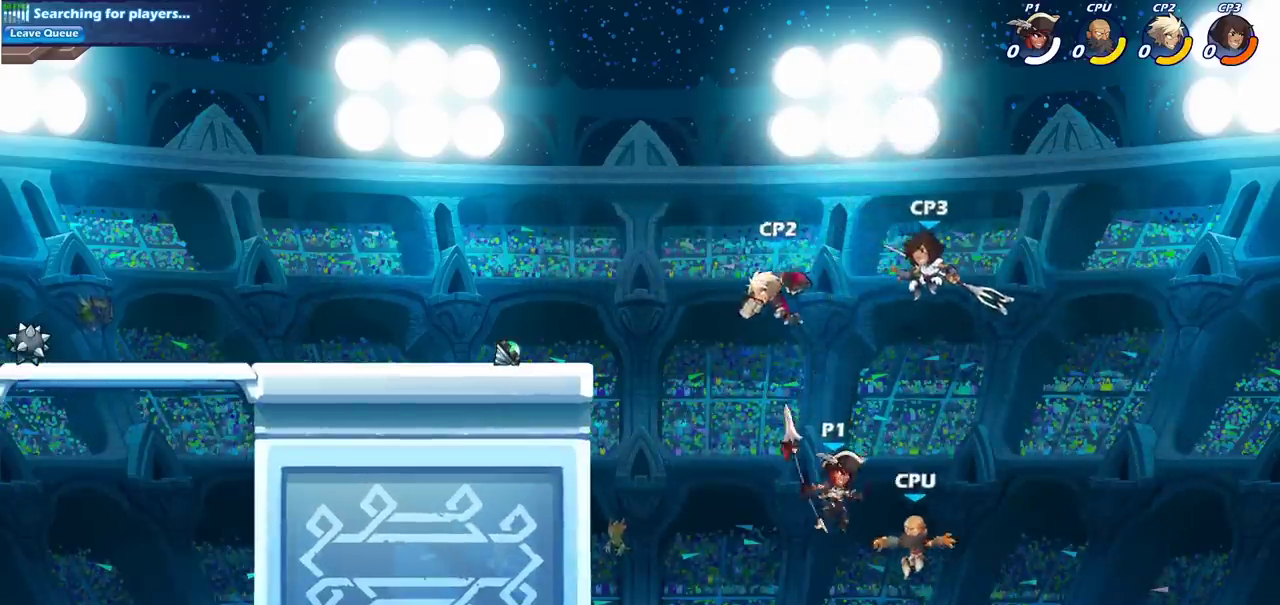
{"dt_ms": 500, "buttons": [], "left_stick": "up-right", "right_stick": "center", "events": [[250, "CROSS", "down"], [317, "CIRCLE", "down"], [317, "CROSS", "up"], [467, "CIRCLE", "up"], [500, "left_stick", "up-right"]]}
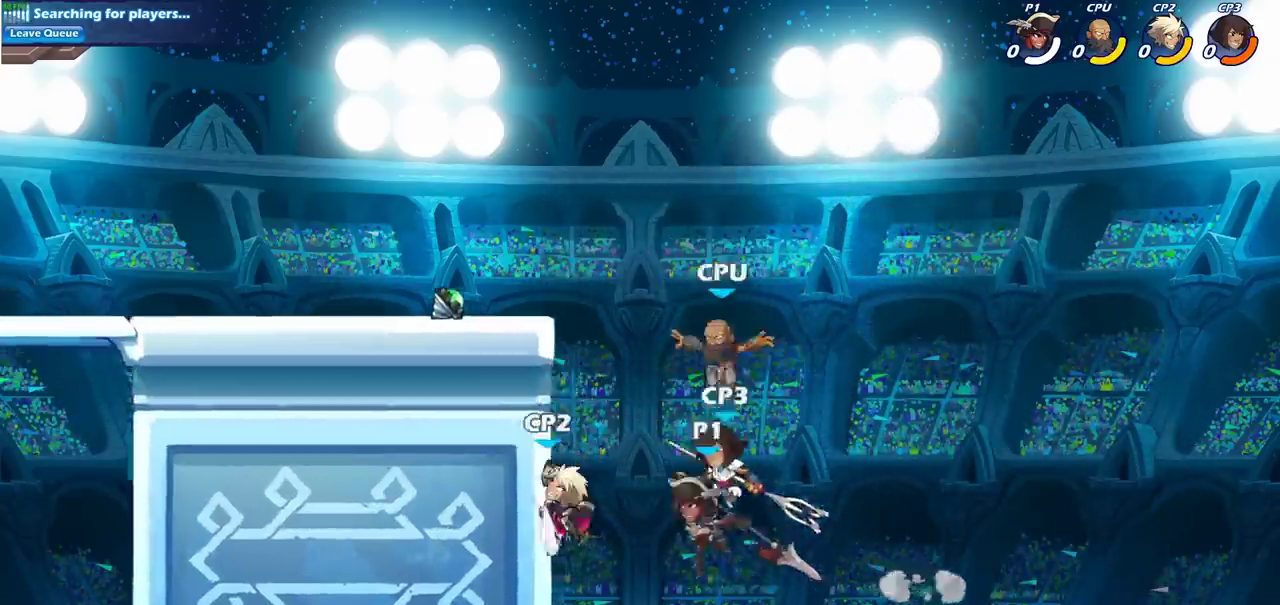
{"dt_ms": 400, "buttons": [], "left_stick": "up-left", "right_stick": "center", "events": [[183, "left_stick", "up-left"]]}
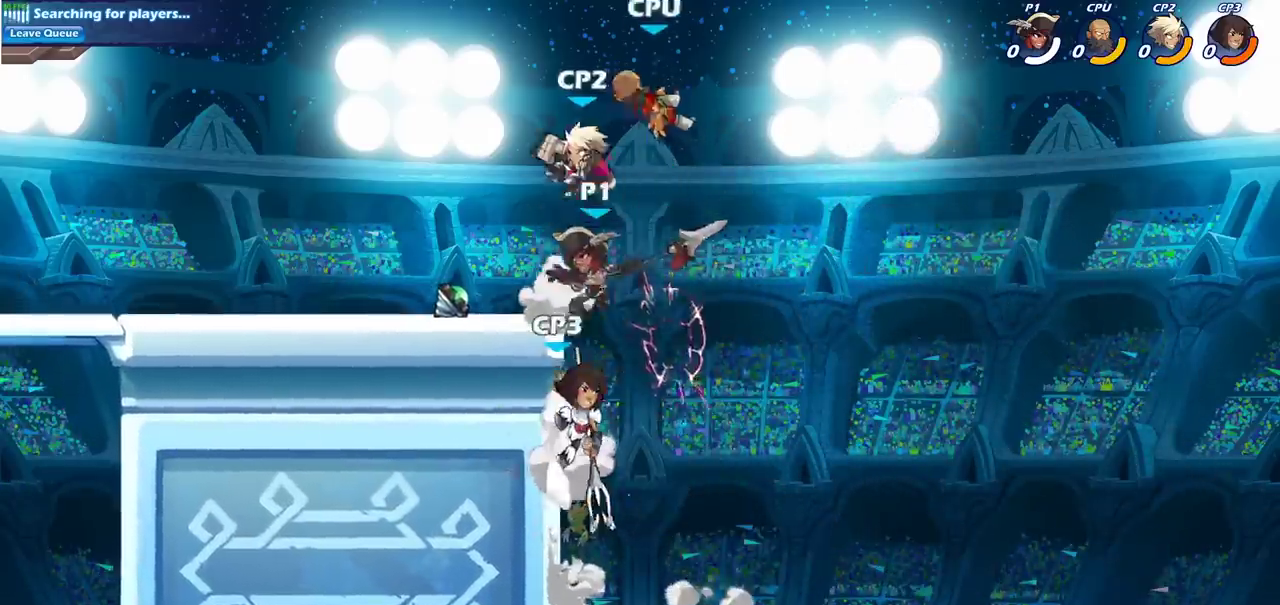
{"dt_ms": 600, "buttons": ["CIRCLE"], "left_stick": "center", "right_stick": "center", "events": [[133, "left_stick", "left"], [217, "left_stick", "down-left"], [267, "left_stick", "down"], [417, "left_stick", "right"], [500, "CROSS", "down"], [533, "CIRCLE", "down"], [550, "CROSS", "up"], [567, "left_stick", "center"]]}
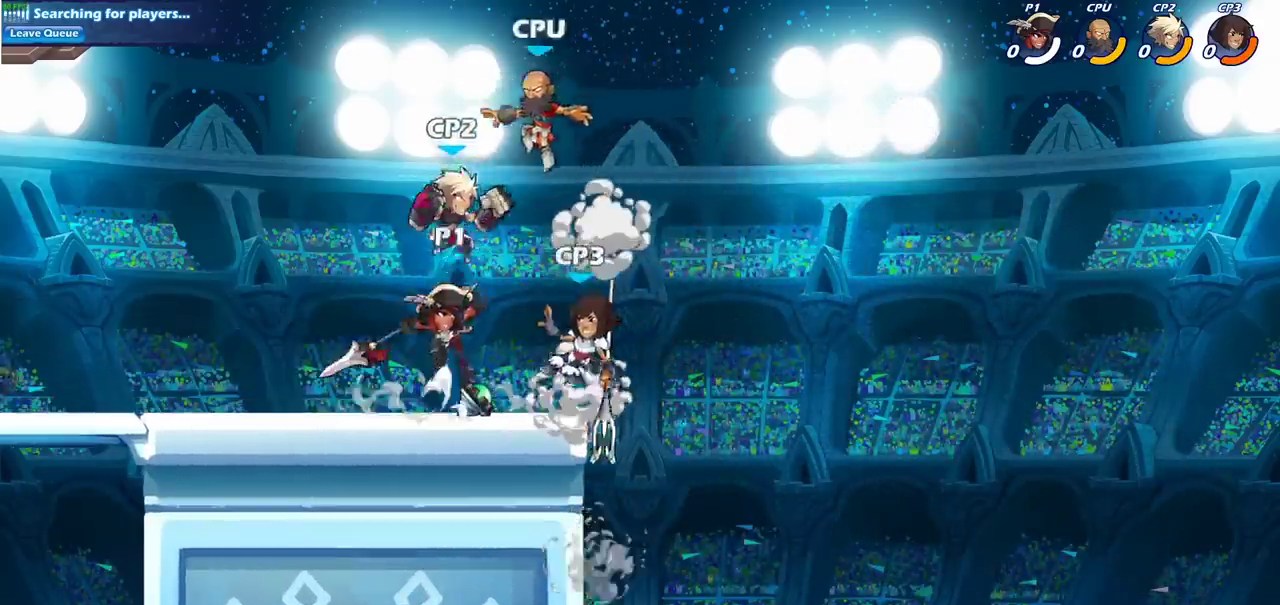
{"dt_ms": 300, "buttons": ["CIRCLE"], "left_stick": "left", "right_stick": "center", "events": [[217, "left_stick", "left"]]}
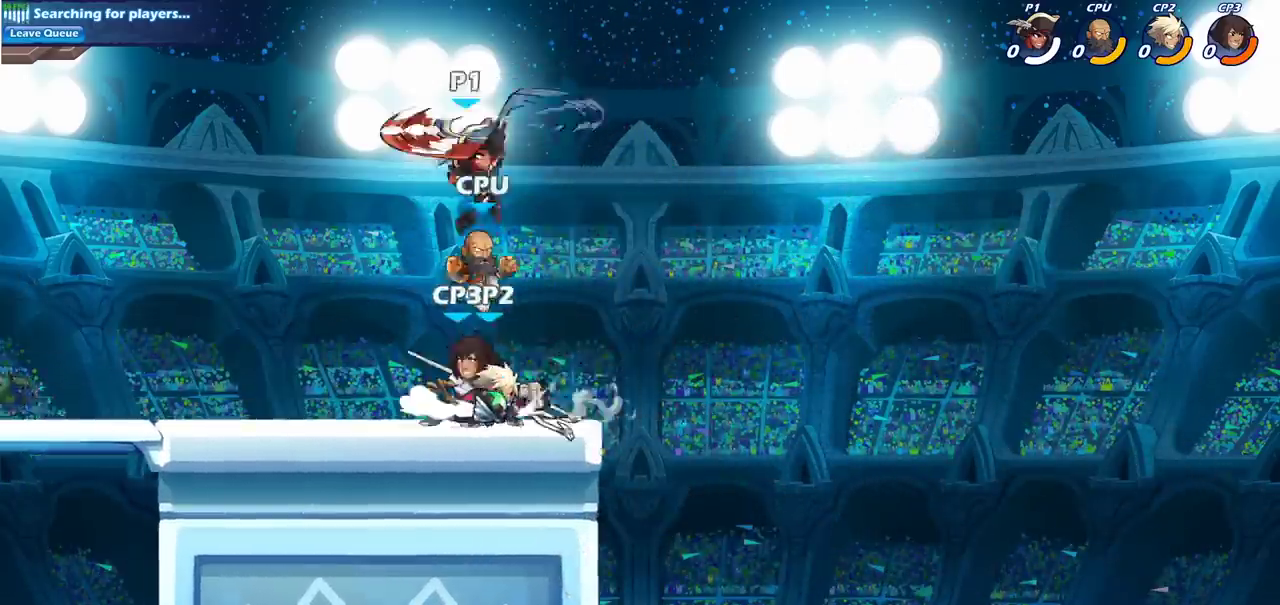
{"dt_ms": 700, "buttons": ["CIRCLE"], "left_stick": "down", "right_stick": "center", "events": [[50, "left_stick", "center"], [67, "CIRCLE", "up"], [567, "left_stick", "down"], [667, "CIRCLE", "down"]]}
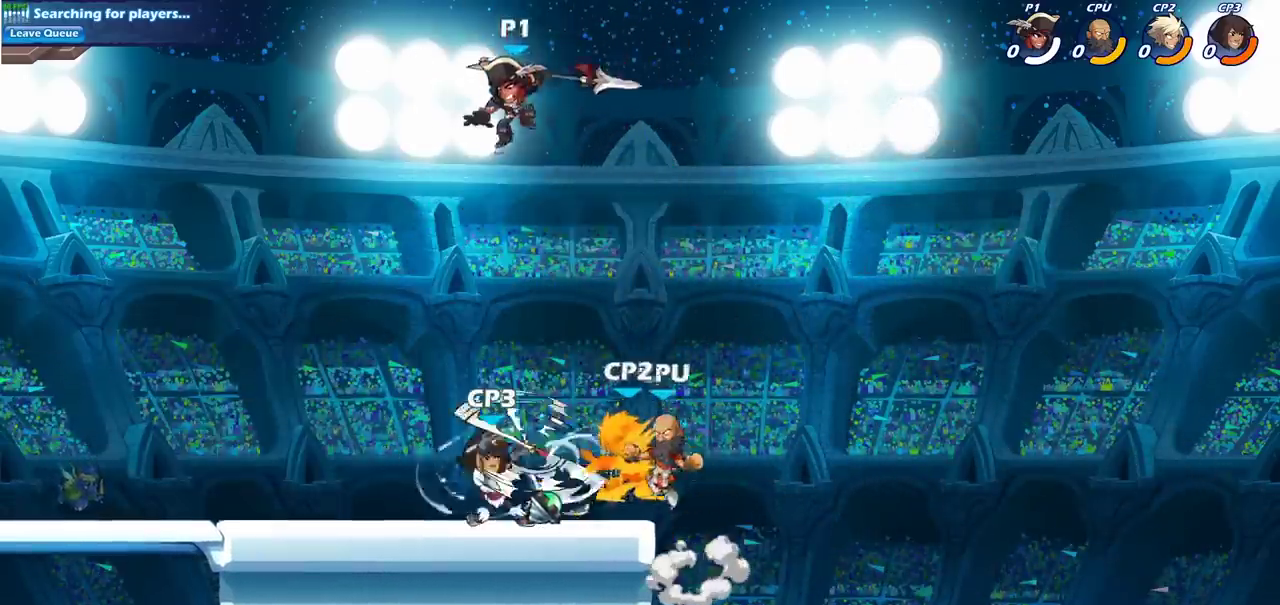
{"dt_ms": 500, "buttons": ["CIRCLE"], "left_stick": "down", "right_stick": "center", "events": []}
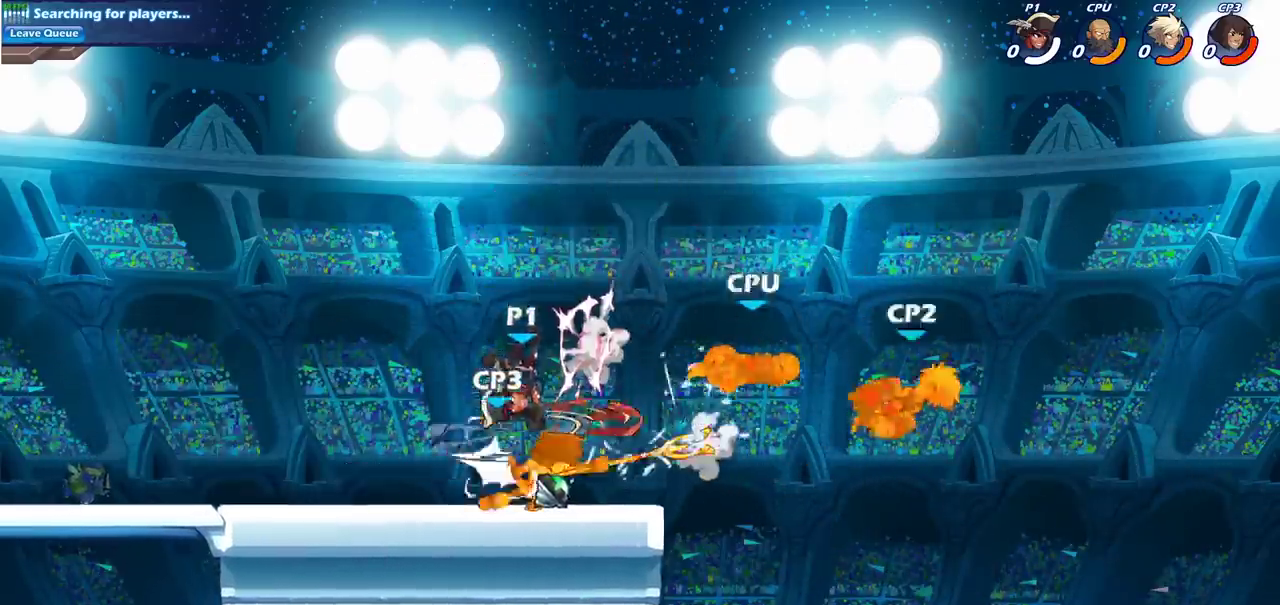
{"dt_ms": 300, "buttons": [], "left_stick": "center", "right_stick": "center", "events": [[150, "CIRCLE", "up"], [150, "left_stick", "center"]]}
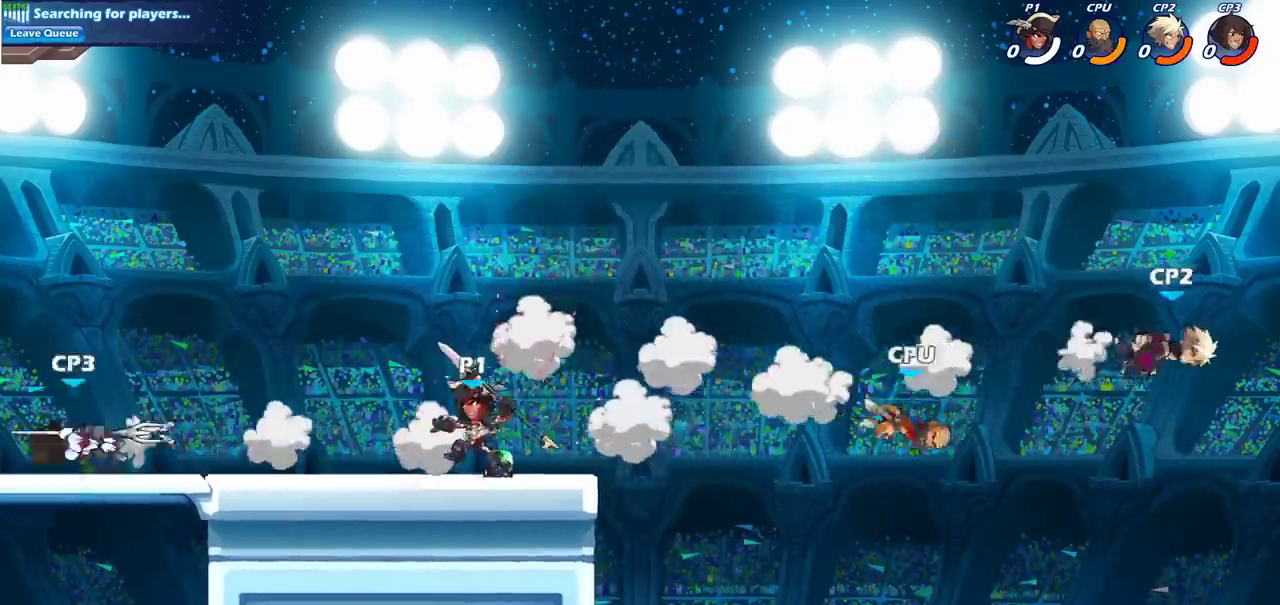
{"dt_ms": 700, "buttons": [], "left_stick": "left", "right_stick": "center", "events": [[267, "left_stick", "left"], [400, "R2", "down"], [483, "CROSS", "down"], [550, "R2", "up"], [650, "CROSS", "up"]]}
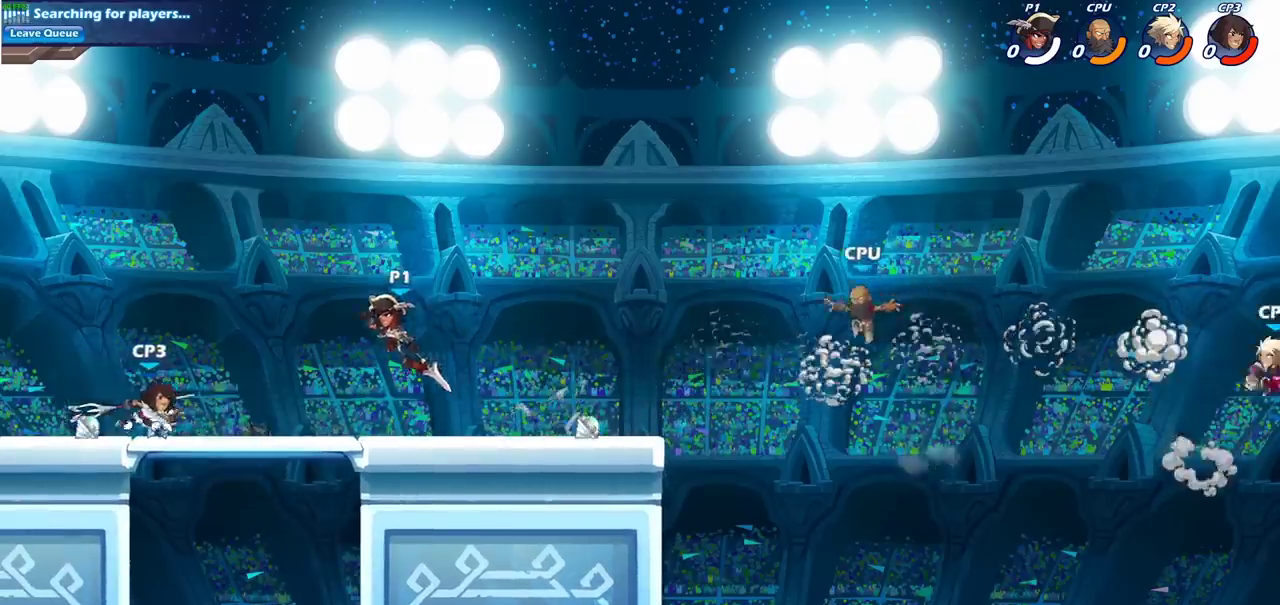
{"dt_ms": 700, "buttons": [], "left_stick": "right", "right_stick": "center", "events": [[33, "SQUARE", "down"], [150, "SQUARE", "up"], [250, "left_stick", "center"], [400, "left_stick", "left"], [567, "left_stick", "up-right"], [650, "left_stick", "right"]]}
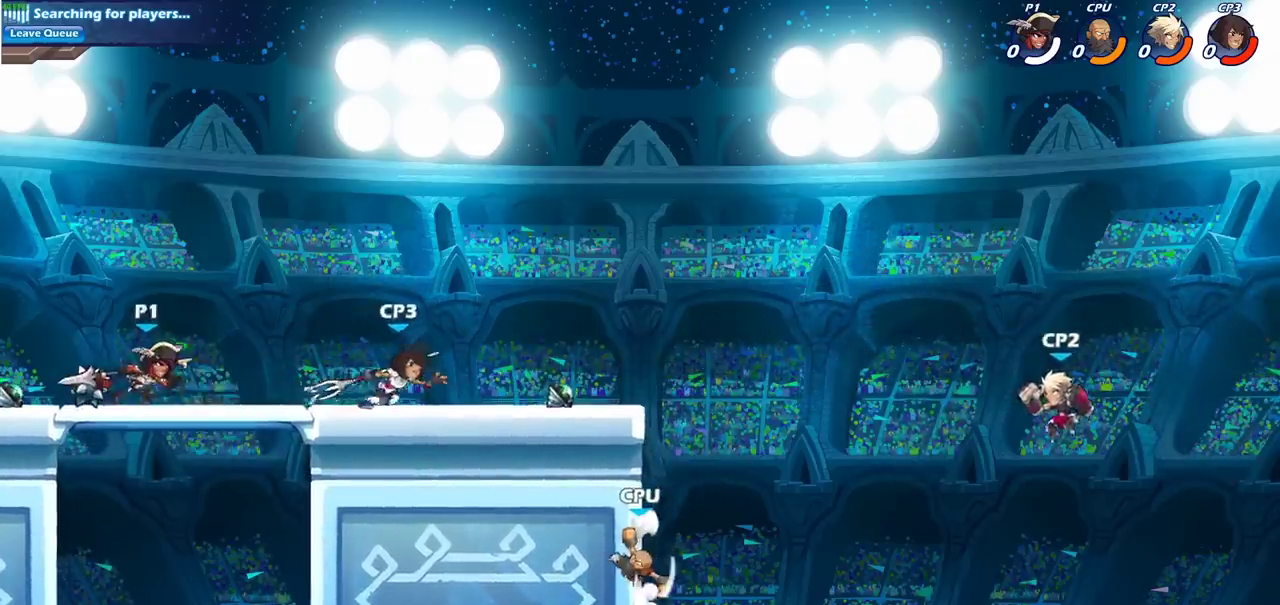
{"dt_ms": 300, "buttons": ["R2"], "left_stick": "right", "right_stick": "center", "events": [[100, "R2", "down"]]}
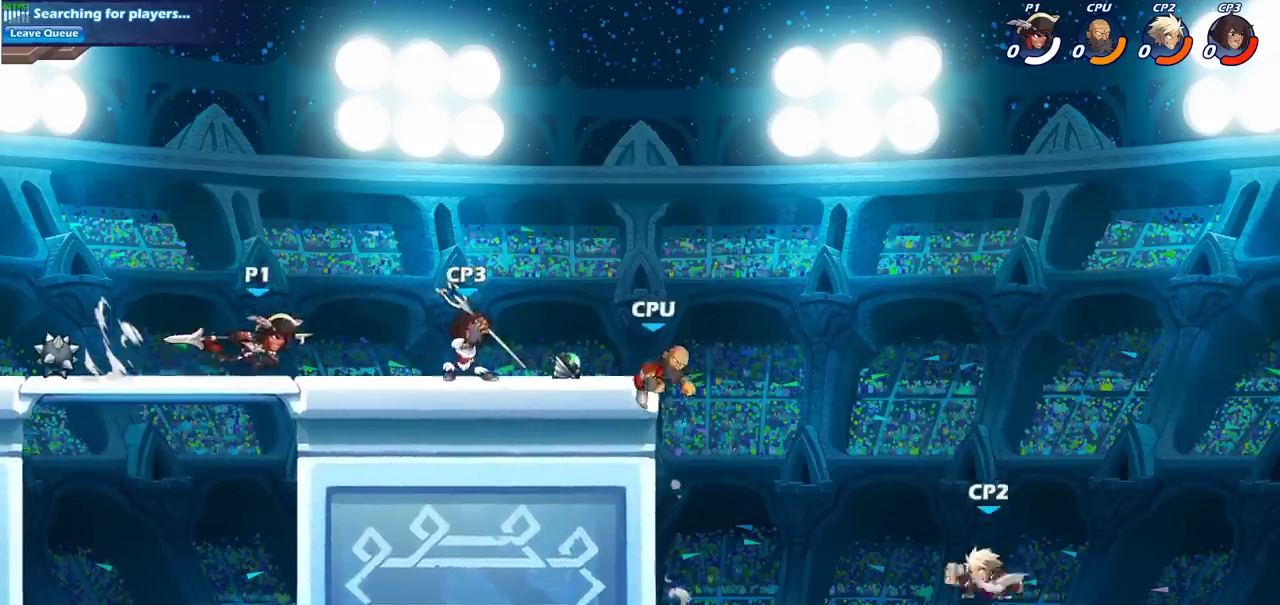
{"dt_ms": 400, "buttons": [], "left_stick": "center", "right_stick": "center", "events": [[17, "R2", "up"], [117, "SQUARE", "down"], [167, "left_stick", "center"], [233, "SQUARE", "up"]]}